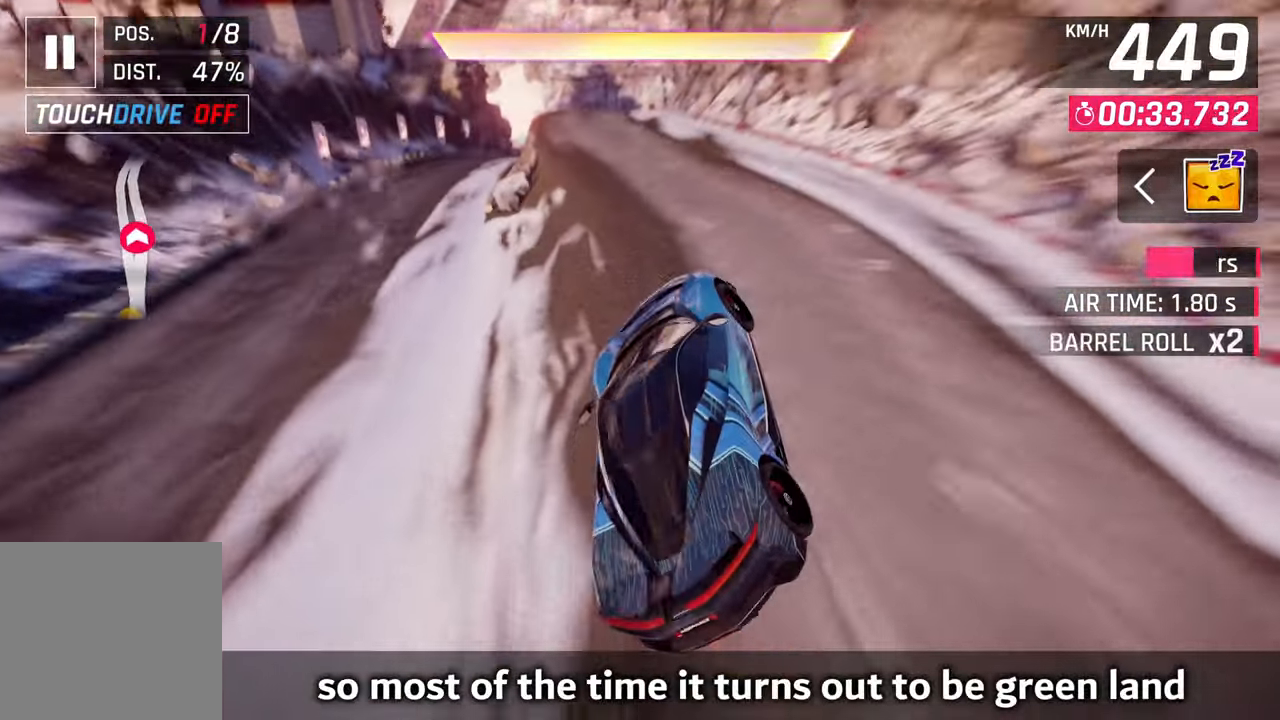
Gameplay with a controller (PlayStation layout); each line is a JSON object with the inputs held at the frame after it (dt_ms = milliseconds from this image to that frame). "events" lists button and stick changes between this image and that frame as [ms after this image, input, new state], when the widget could be followed in between.
{"dt_ms": 1000, "buttons": [], "left_stick": "down-left", "right_stick": "center"}
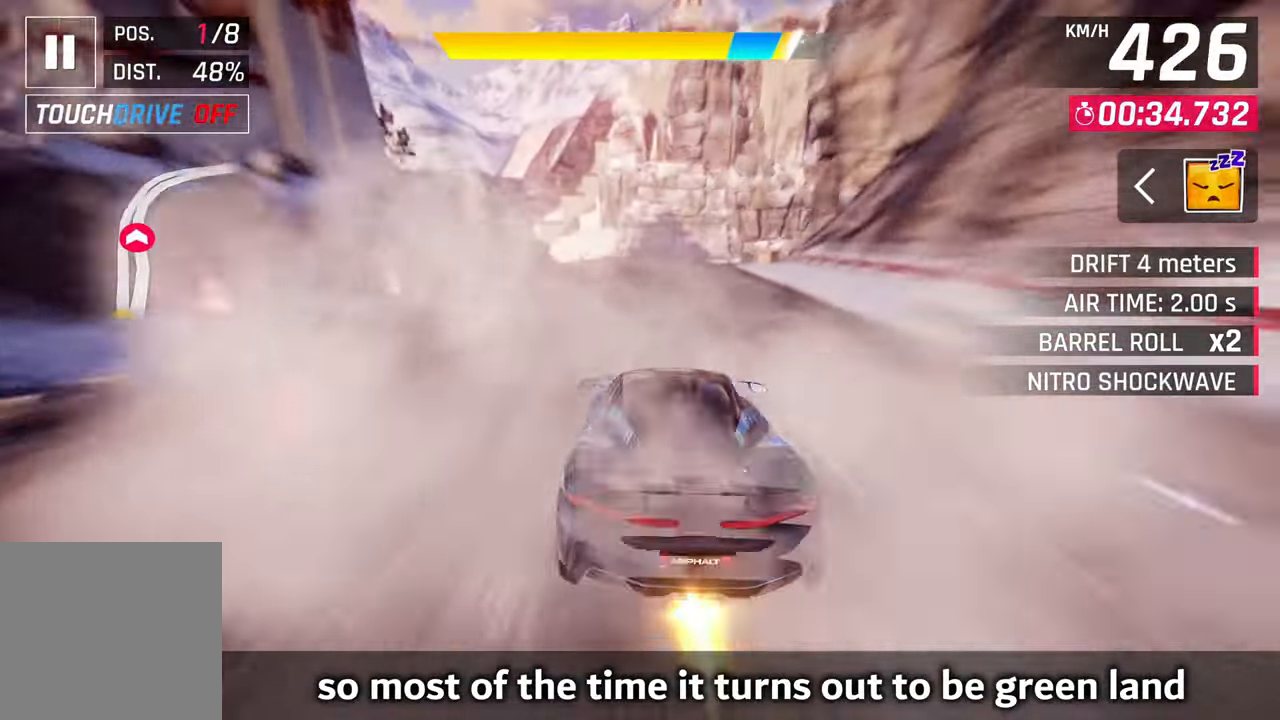
{"dt_ms": 1000, "buttons": [], "left_stick": "right", "right_stick": "center"}
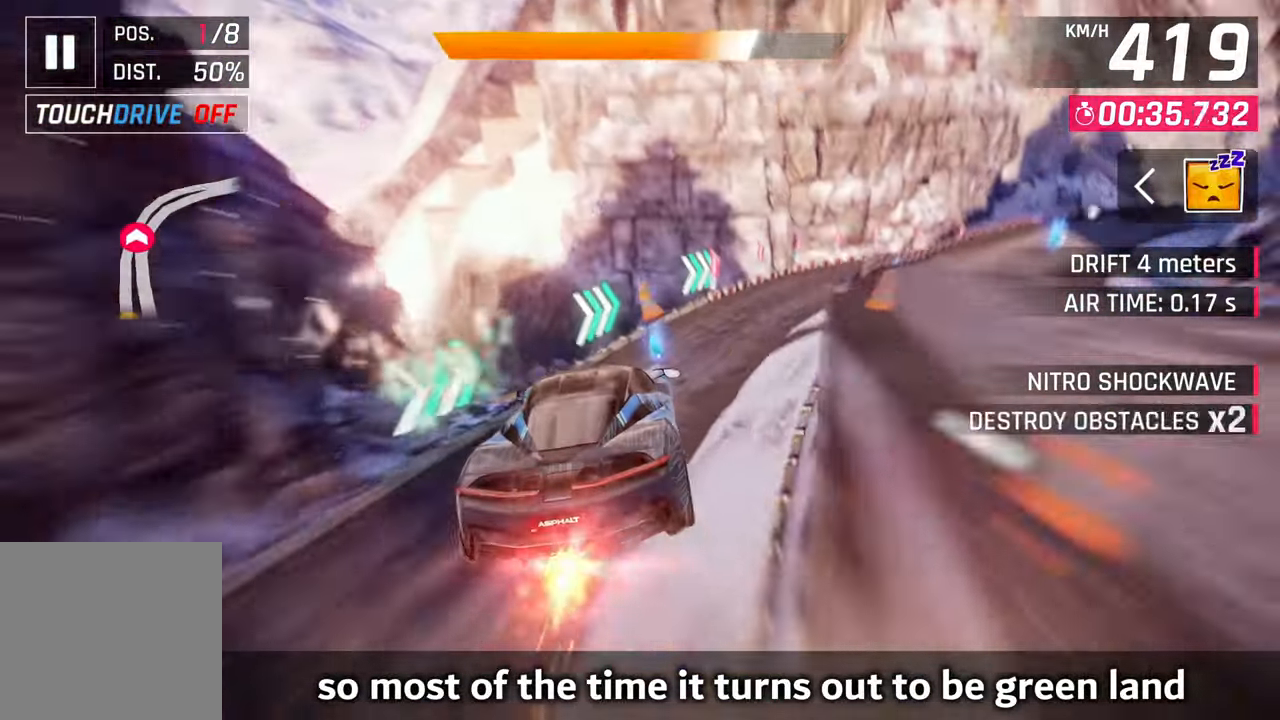
{"dt_ms": 500, "buttons": [], "left_stick": "right", "right_stick": "center", "events": []}
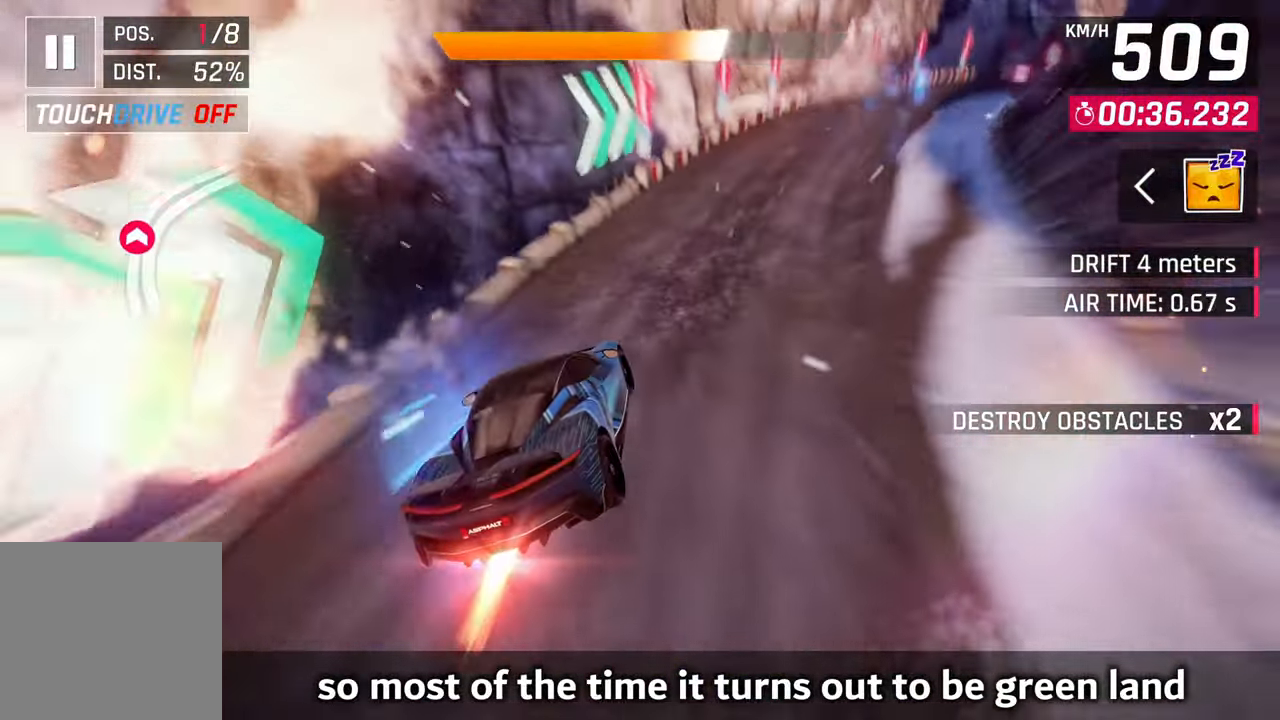
{"dt_ms": 500, "buttons": ["SQUARE"], "left_stick": "center", "right_stick": "center", "events": [[117, "SQUARE", "down"], [200, "CROSS", "down"], [200, "SQUARE", "up"], [317, "CROSS", "up"], [400, "left_stick", "center"], [483, "SQUARE", "down"]]}
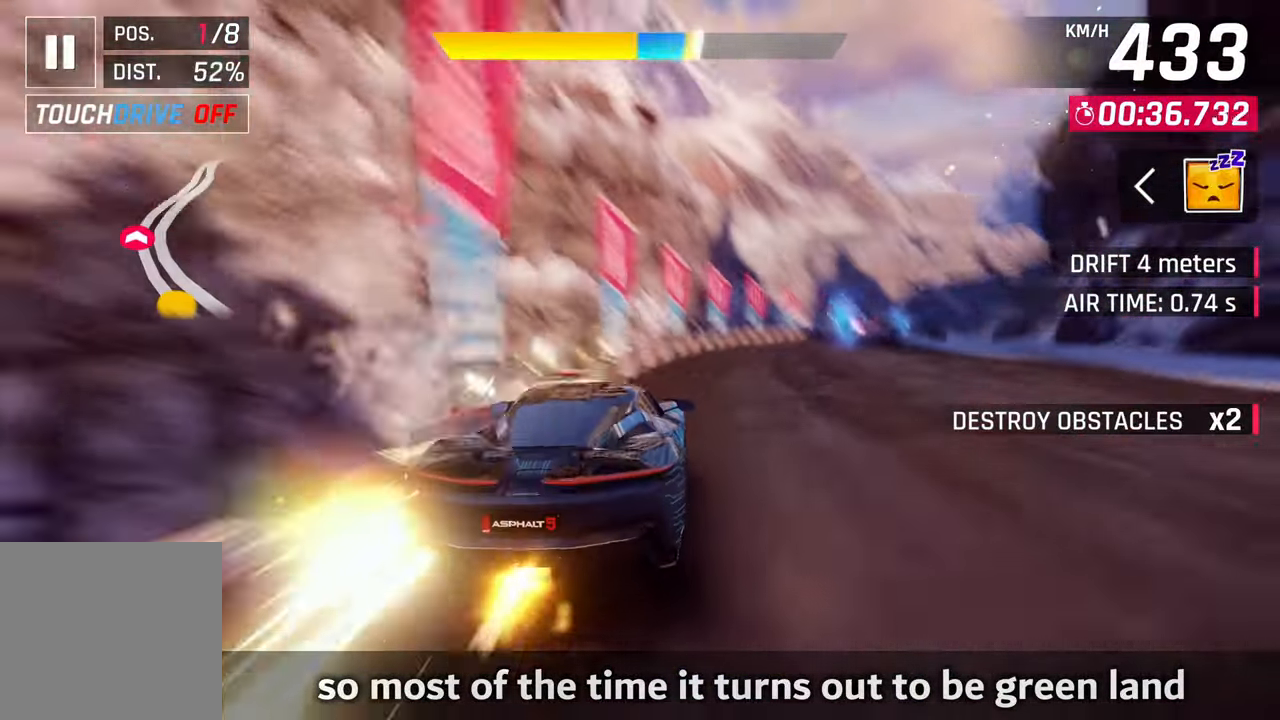
{"dt_ms": 500, "buttons": ["CROSS"], "left_stick": "center", "right_stick": "center"}
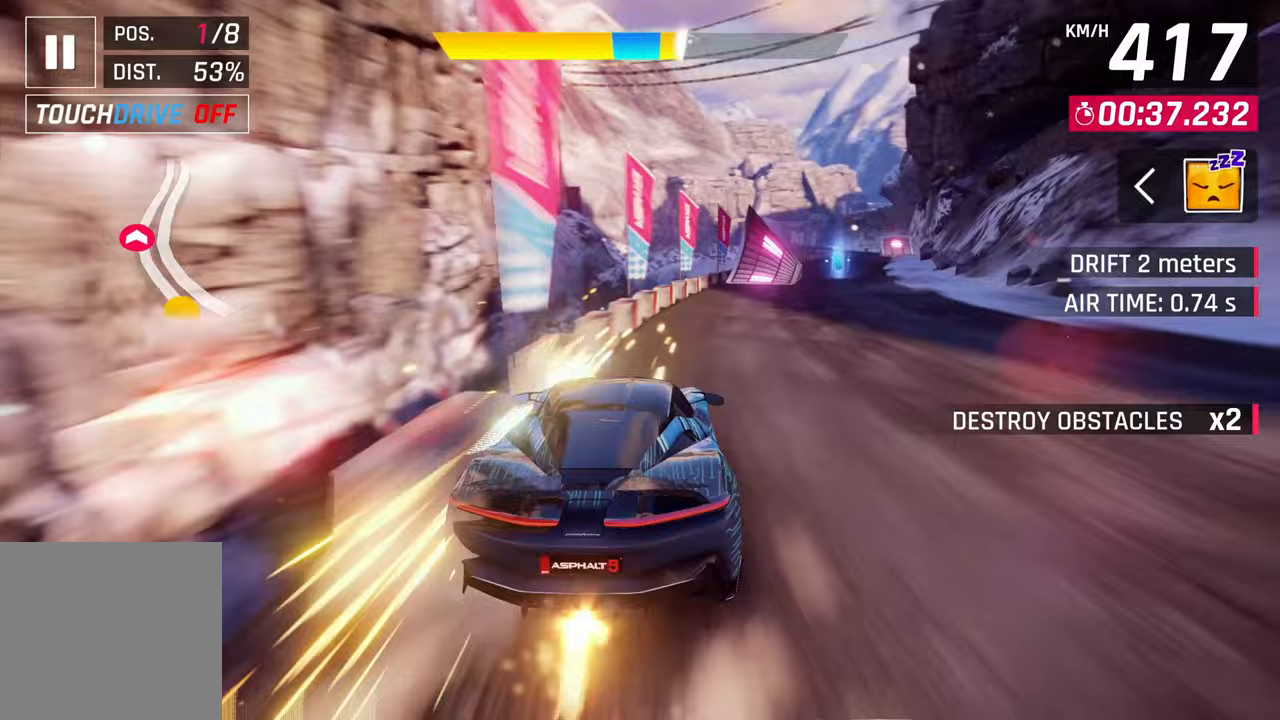
{"dt_ms": 500, "buttons": [], "left_stick": "right", "right_stick": "center", "events": [[67, "CROSS", "up"], [133, "left_stick", "right"], [183, "SQUARE", "down"], [217, "CROSS", "down"], [217, "SQUARE", "up"], [317, "CROSS", "up"], [417, "CROSS", "down"], [500, "CROSS", "up"]]}
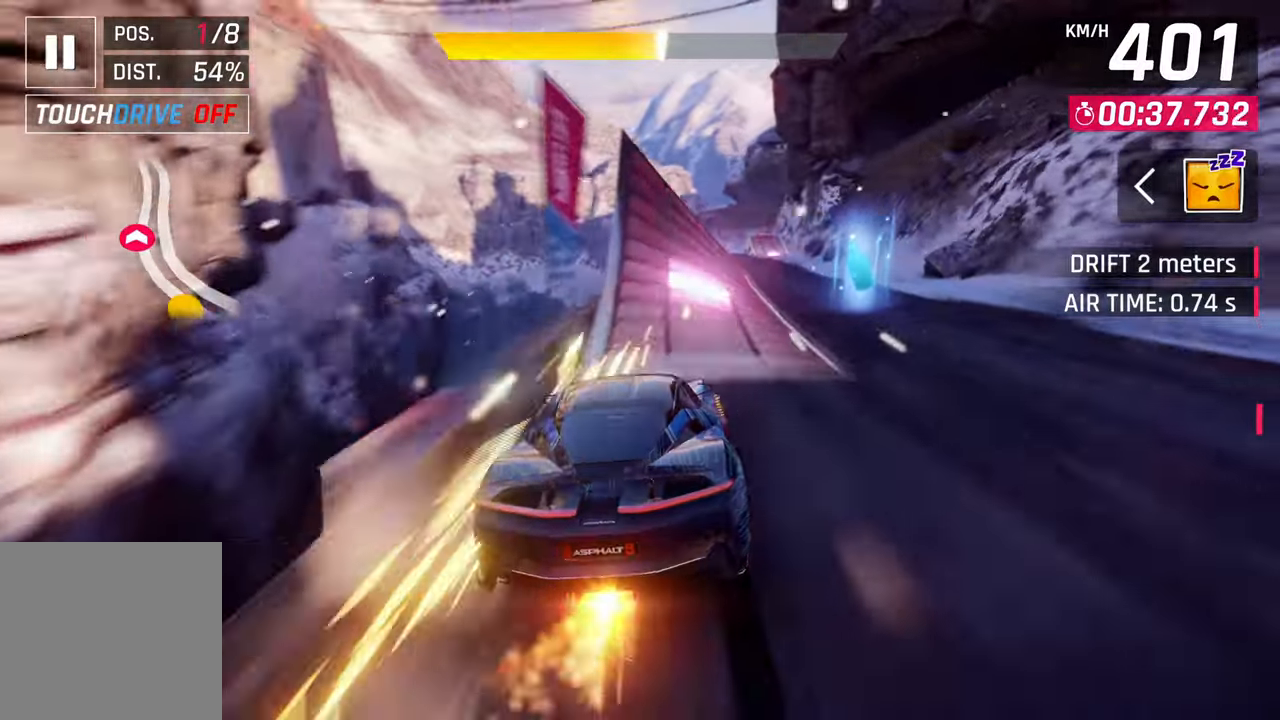
{"dt_ms": 500, "buttons": ["CROSS"], "left_stick": "up", "right_stick": "center", "events": [[83, "CROSS", "down"], [200, "CROSS", "up"], [250, "CROSS", "down"], [350, "CROSS", "up"], [433, "CROSS", "down"], [467, "left_stick", "up"]]}
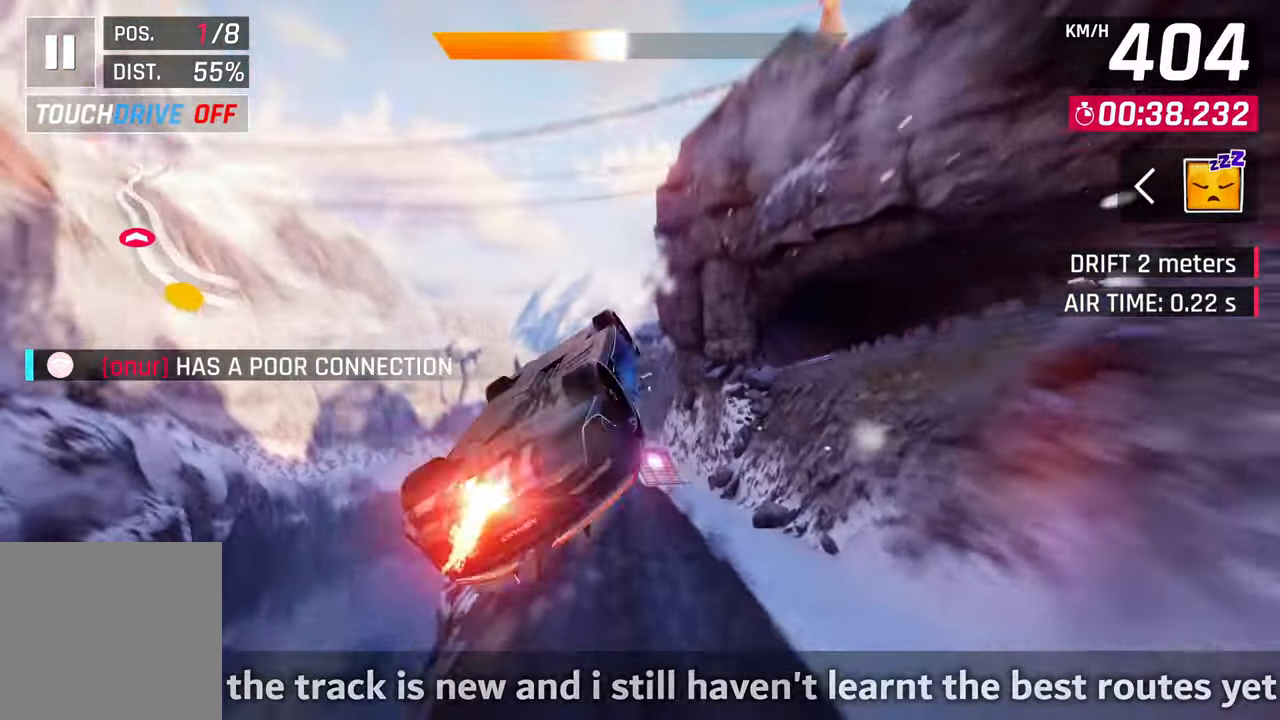
{"dt_ms": 500, "buttons": ["CROSS"], "left_stick": "left", "right_stick": "center", "events": [[17, "CROSS", "up"], [117, "left_stick", "center"], [133, "CROSS", "down"], [150, "CROSS", "up"], [200, "left_stick", "left"], [250, "CROSS", "down"], [350, "CROSS", "up"], [417, "CROSS", "down"]]}
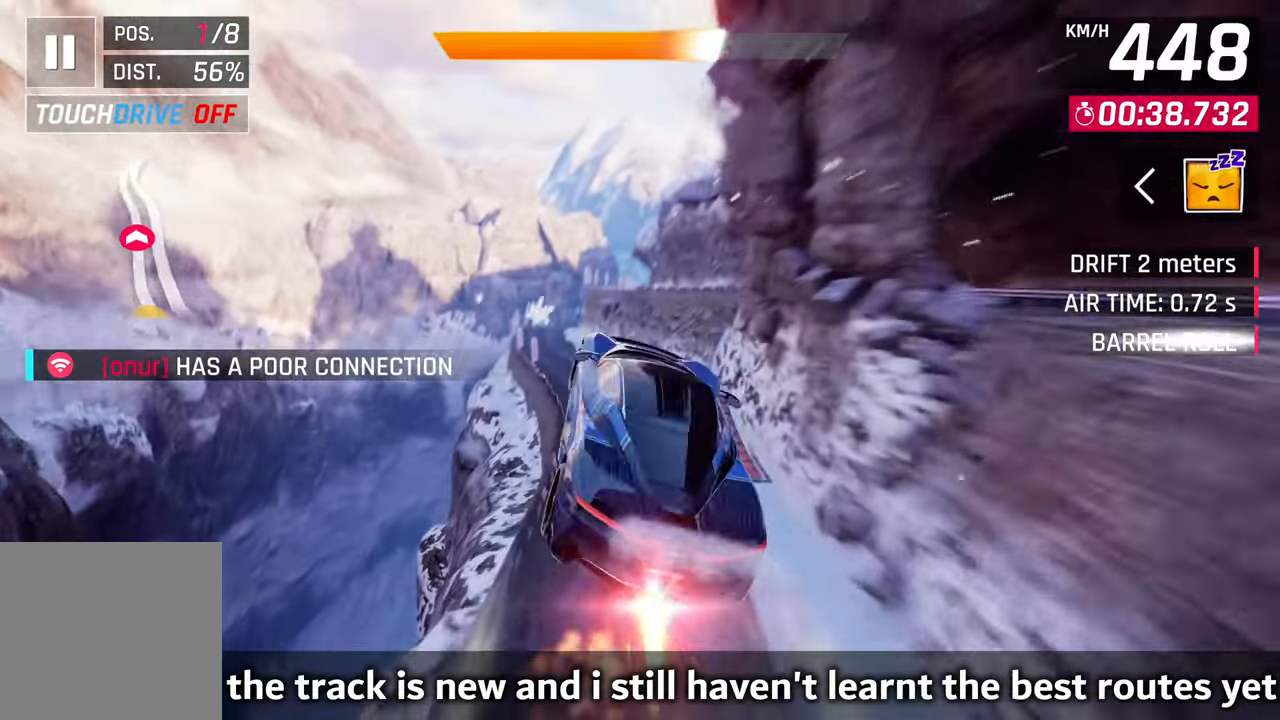
{"dt_ms": 500, "buttons": ["SQUARE"], "left_stick": "left", "right_stick": "center", "events": [[17, "CROSS", "up"], [17, "R1", "down"], [100, "CROSS", "down"], [217, "R1", "up"], [250, "CROSS", "up"], [500, "SQUARE", "down"]]}
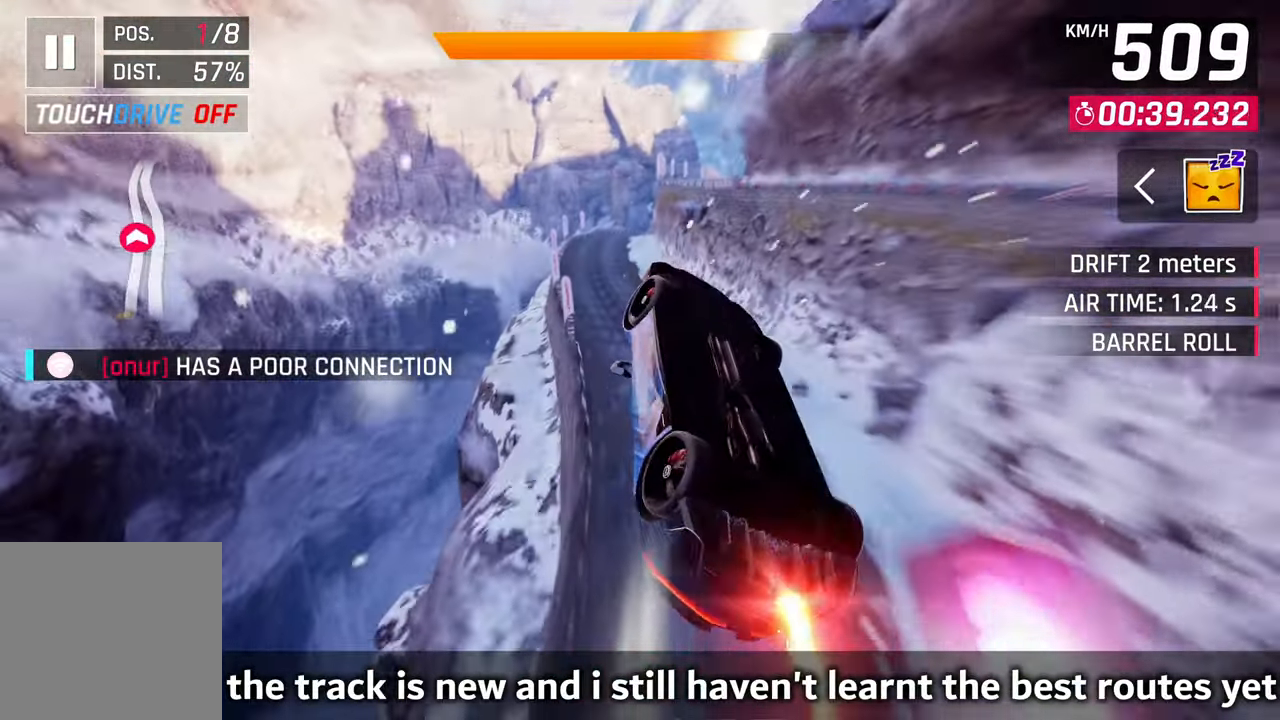
{"dt_ms": 500, "buttons": ["R1"], "left_stick": "right", "right_stick": "center", "events": [[50, "SQUARE", "up"], [283, "left_stick", "right"], [483, "R1", "down"]]}
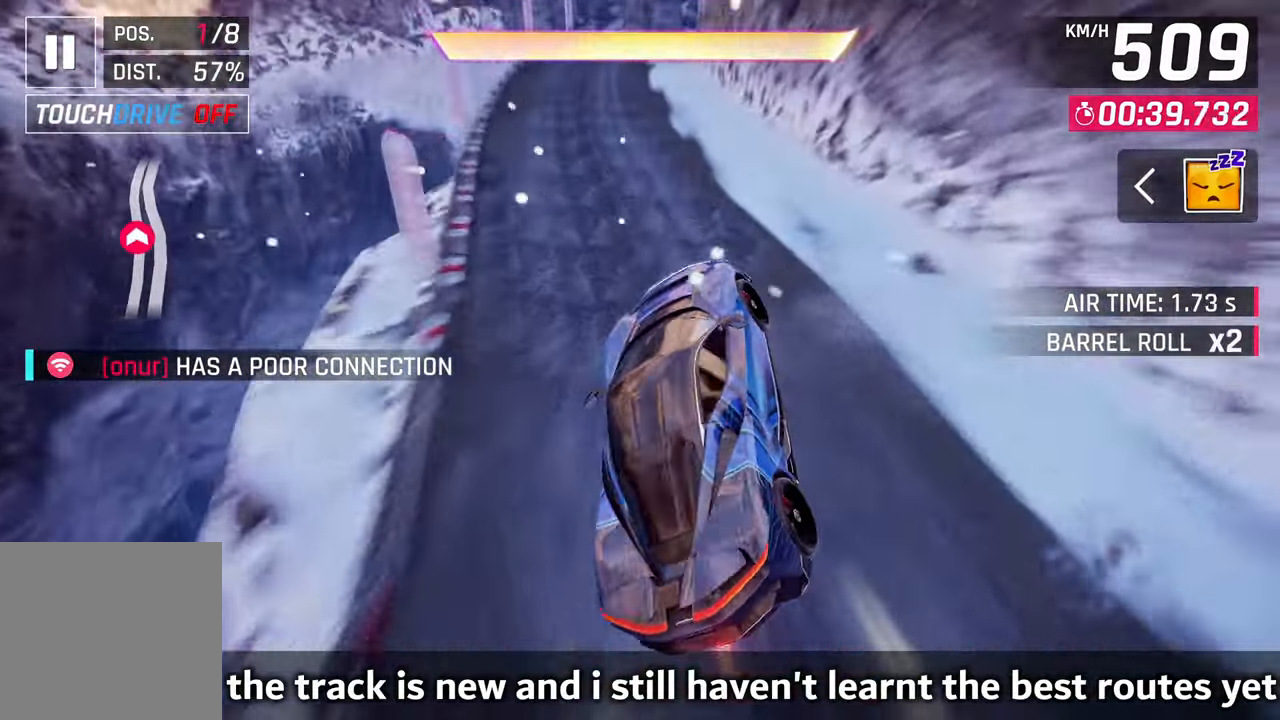
{"dt_ms": 500, "buttons": ["CROSS"], "left_stick": "down-left", "right_stick": "center", "events": [[17, "CROSS", "down"], [117, "CROSS", "up"], [150, "R1", "up"], [150, "left_stick", "center"], [283, "SQUARE", "down"], [317, "CROSS", "down"], [350, "SQUARE", "up"], [383, "left_stick", "down-left"]]}
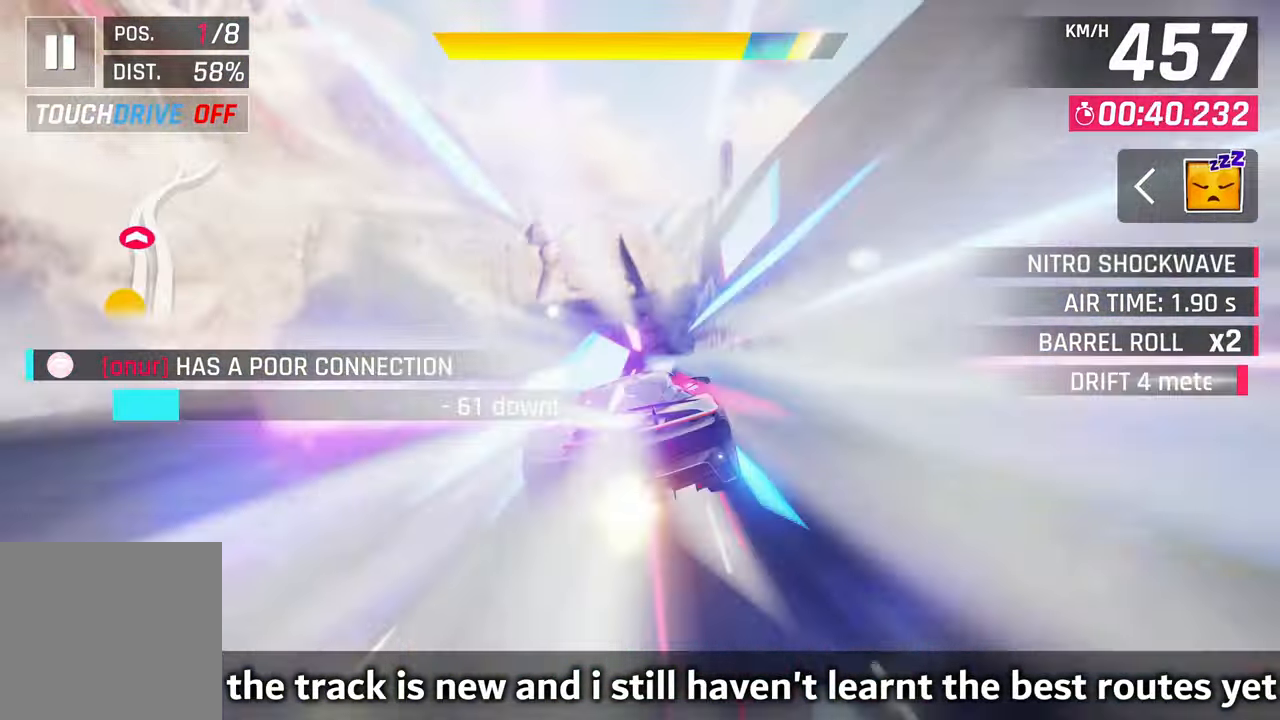
{"dt_ms": 500, "buttons": [], "left_stick": "left", "right_stick": "center", "events": [[17, "CROSS", "up"], [150, "SQUARE", "down"], [183, "CROSS", "down"], [183, "SQUARE", "up"], [217, "left_stick", "left"], [350, "CROSS", "up"]]}
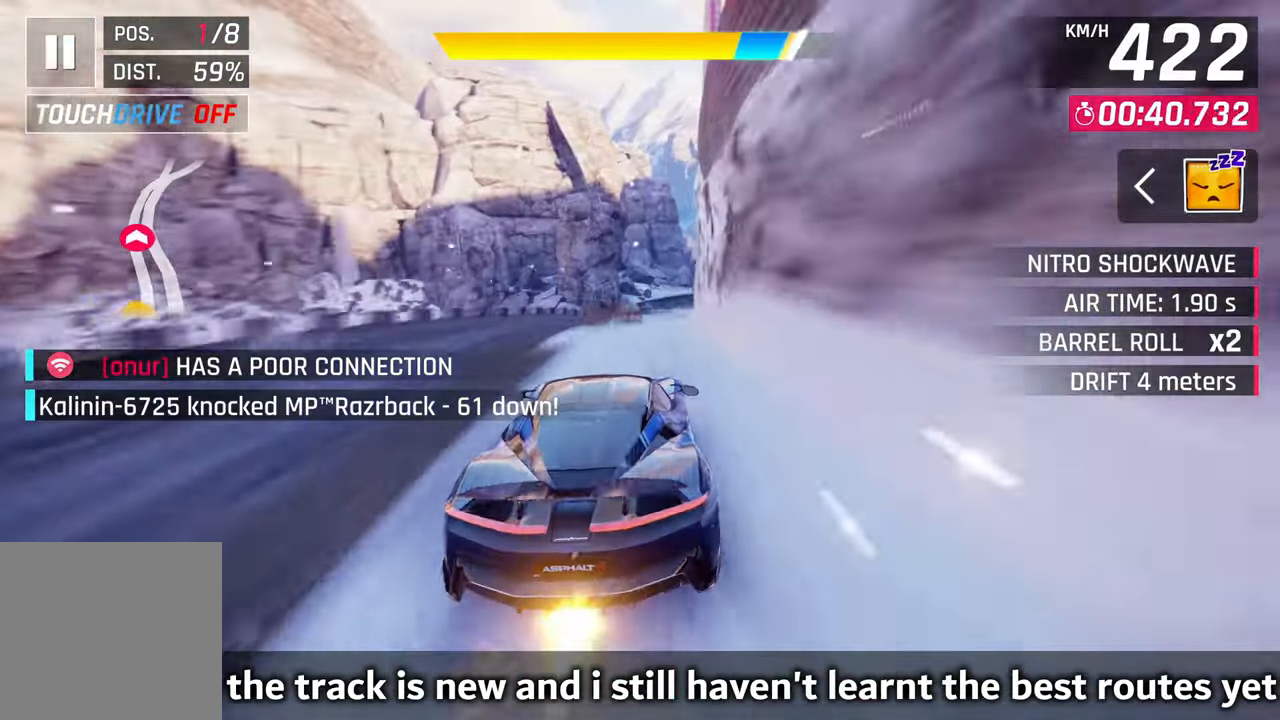
{"dt_ms": 500, "buttons": ["CROSS"], "left_stick": "left", "right_stick": "center", "events": [[467, "CROSS", "down"]]}
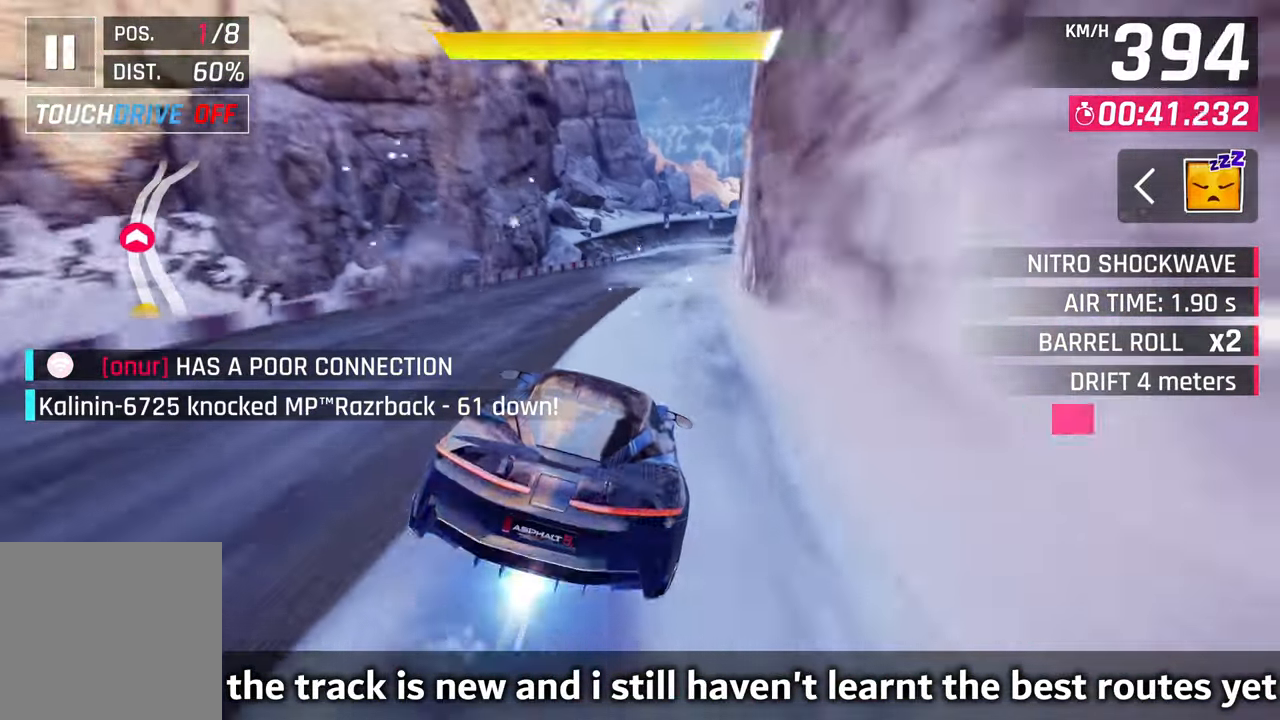
{"dt_ms": 500, "buttons": [], "left_stick": "up-right", "right_stick": "center", "events": [[217, "CROSS", "up"], [433, "left_stick", "up-right"]]}
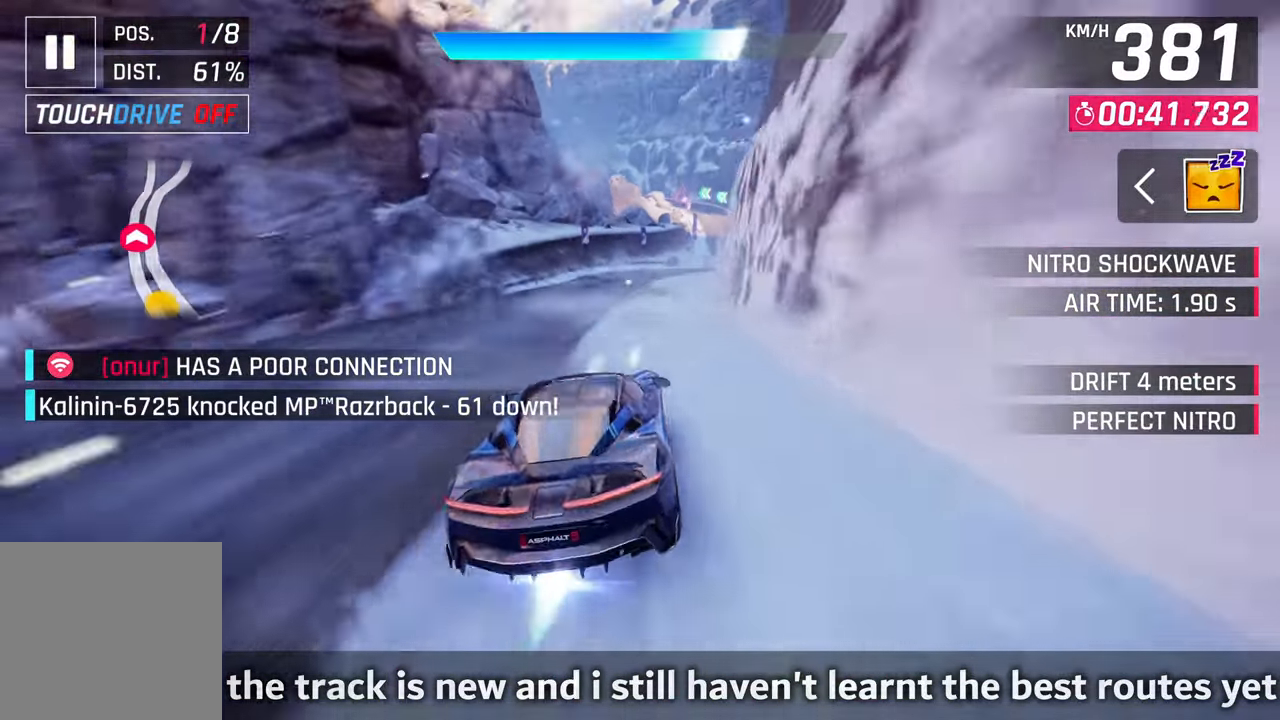
{"dt_ms": 500, "buttons": [], "left_stick": "up-right", "right_stick": "center", "events": []}
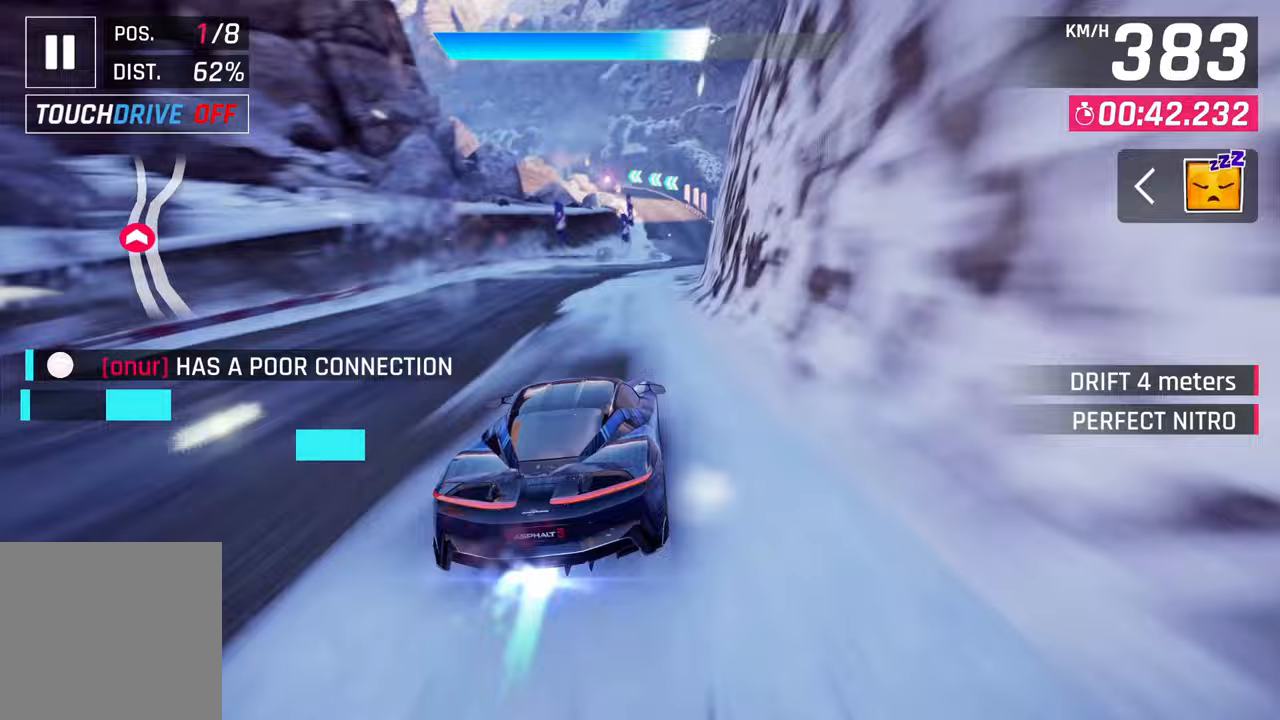
{"dt_ms": 500, "buttons": [], "left_stick": "up-right", "right_stick": "center", "events": []}
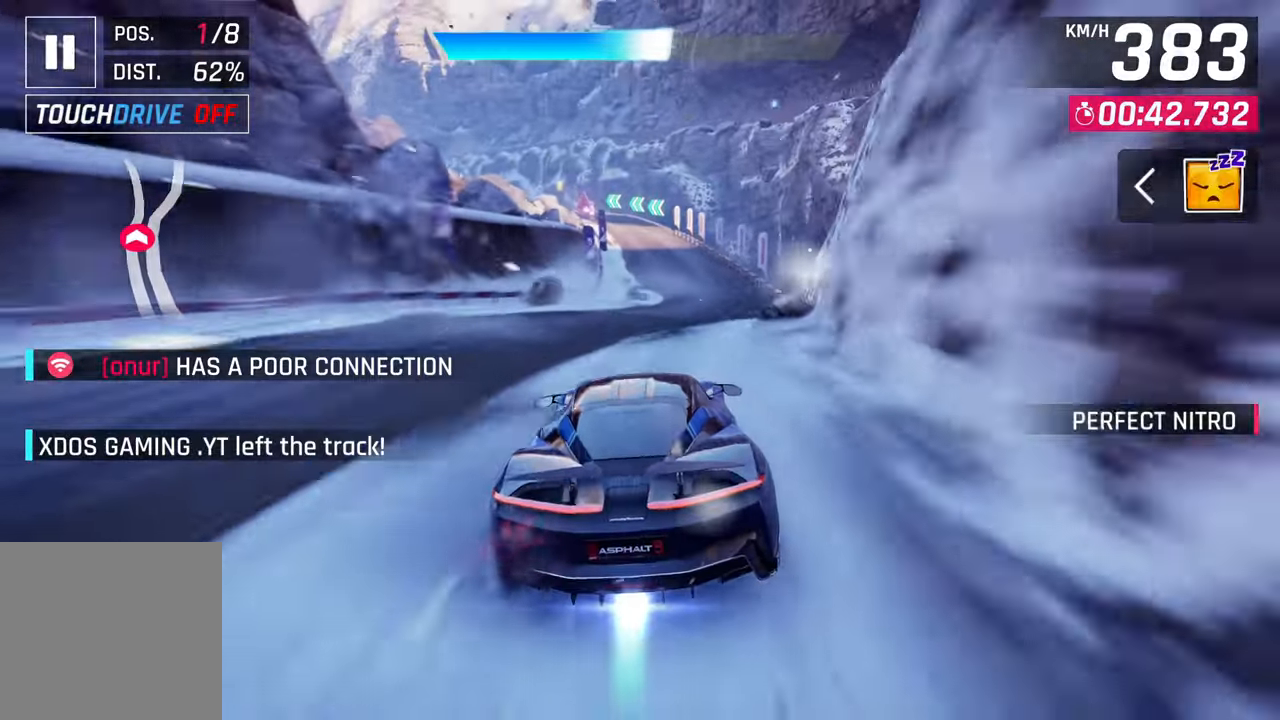
{"dt_ms": 500, "buttons": [], "left_stick": "center", "right_stick": "center", "events": [[100, "left_stick", "right"], [300, "left_stick", "center"]]}
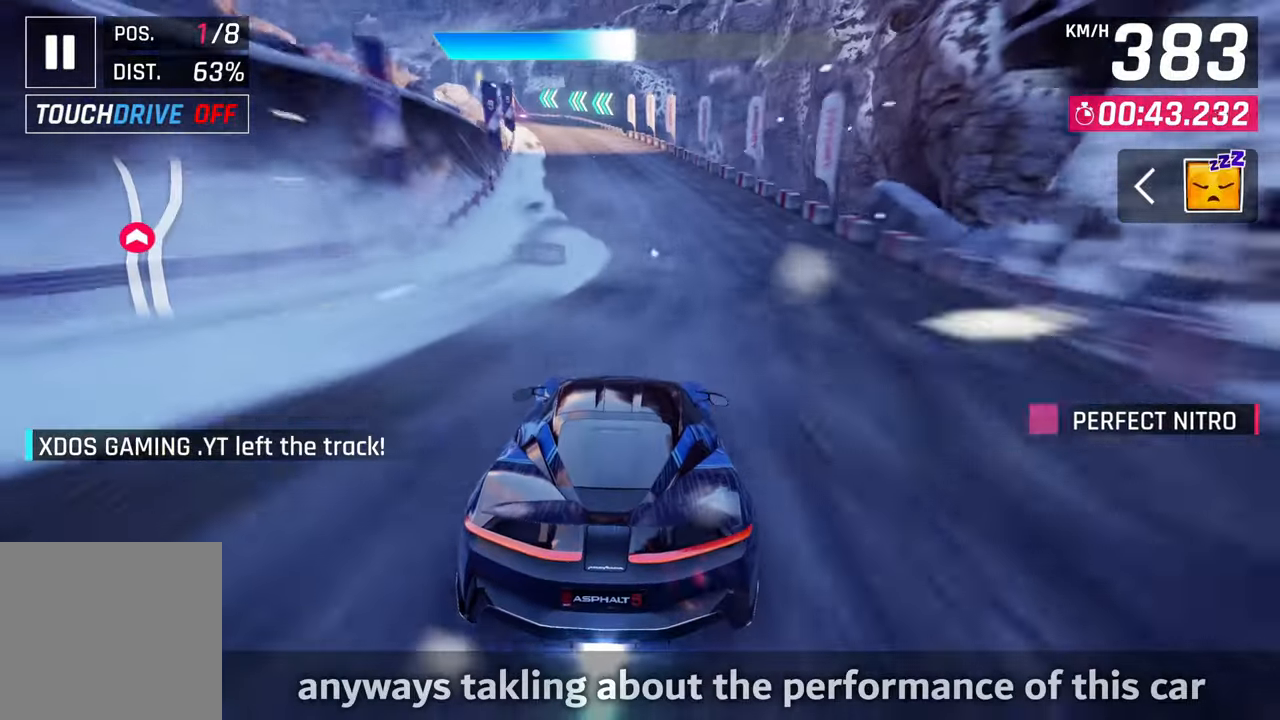
{"dt_ms": 500, "buttons": [], "left_stick": "center", "right_stick": "center", "events": [[17, "left_stick", "right"], [150, "left_stick", "center"]]}
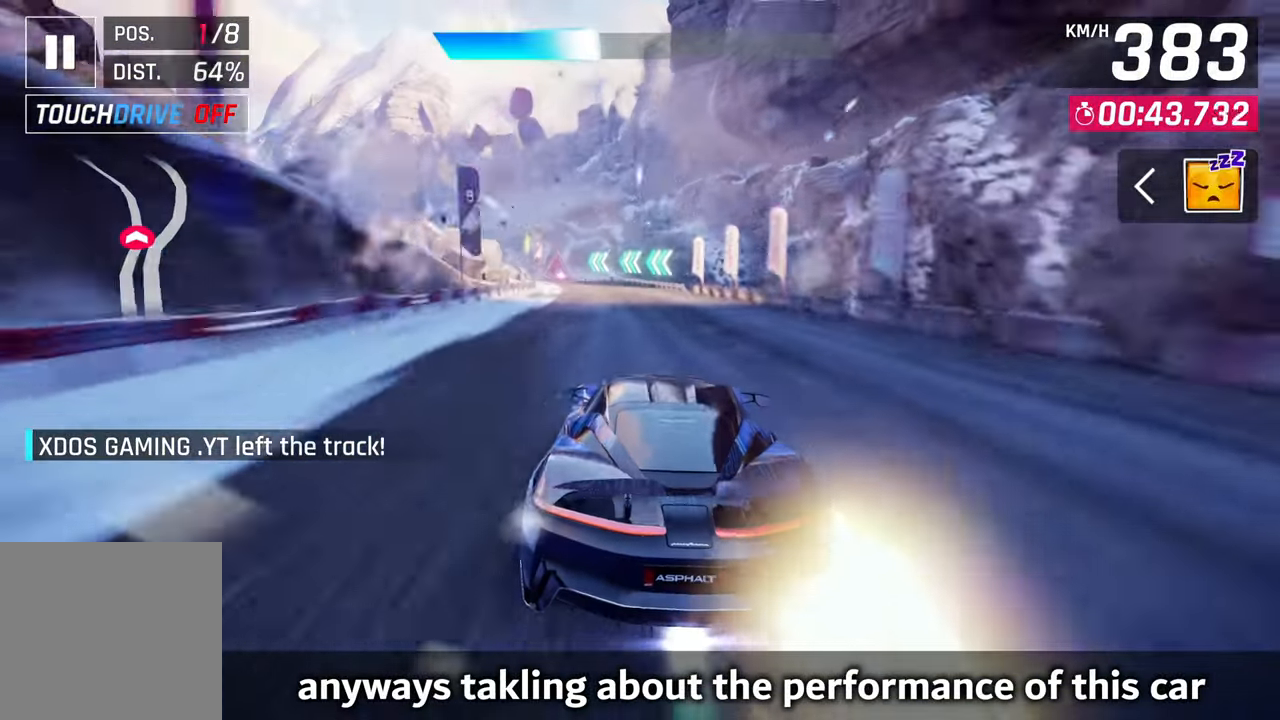
{"dt_ms": 500, "buttons": ["CROSS"], "left_stick": "center", "right_stick": "center", "events": [[283, "SQUARE", "down"], [317, "CROSS", "down"], [317, "SQUARE", "up"]]}
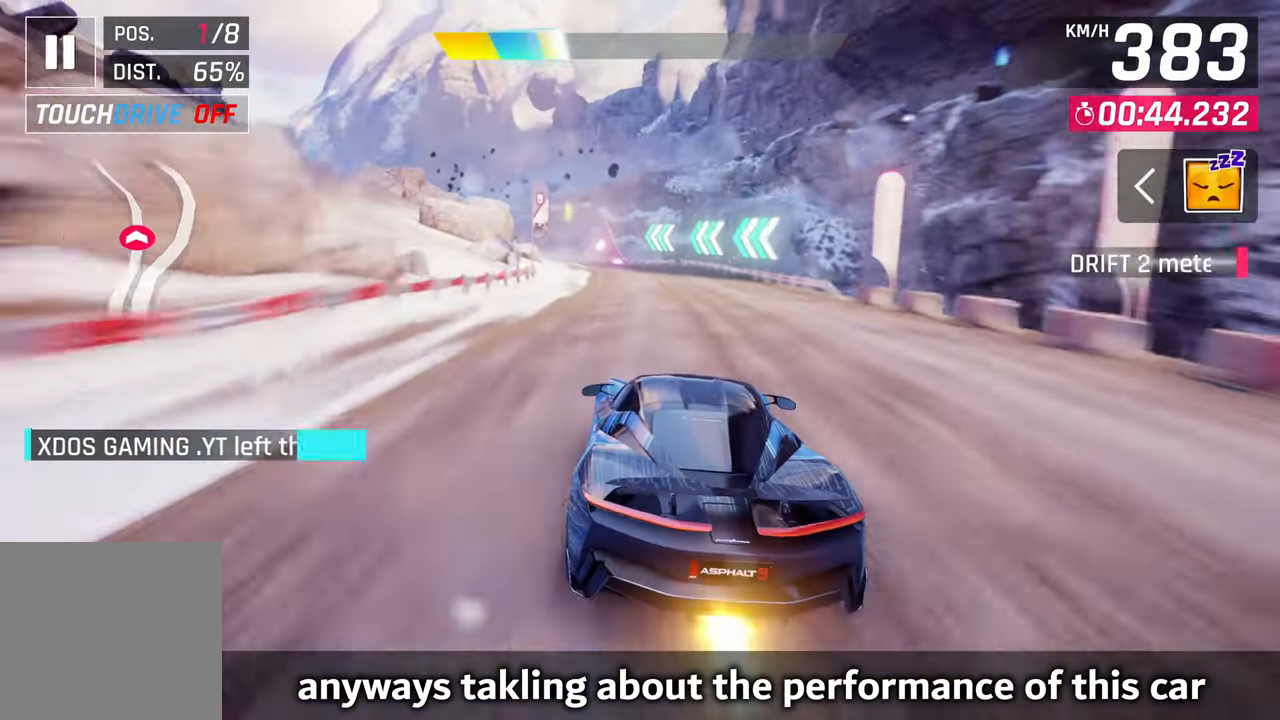
{"dt_ms": 500, "buttons": [], "left_stick": "center", "right_stick": "center", "events": [[17, "CROSS", "up"], [167, "SQUARE", "down"], [183, "CROSS", "down"], [183, "SQUARE", "up"], [383, "CROSS", "up"]]}
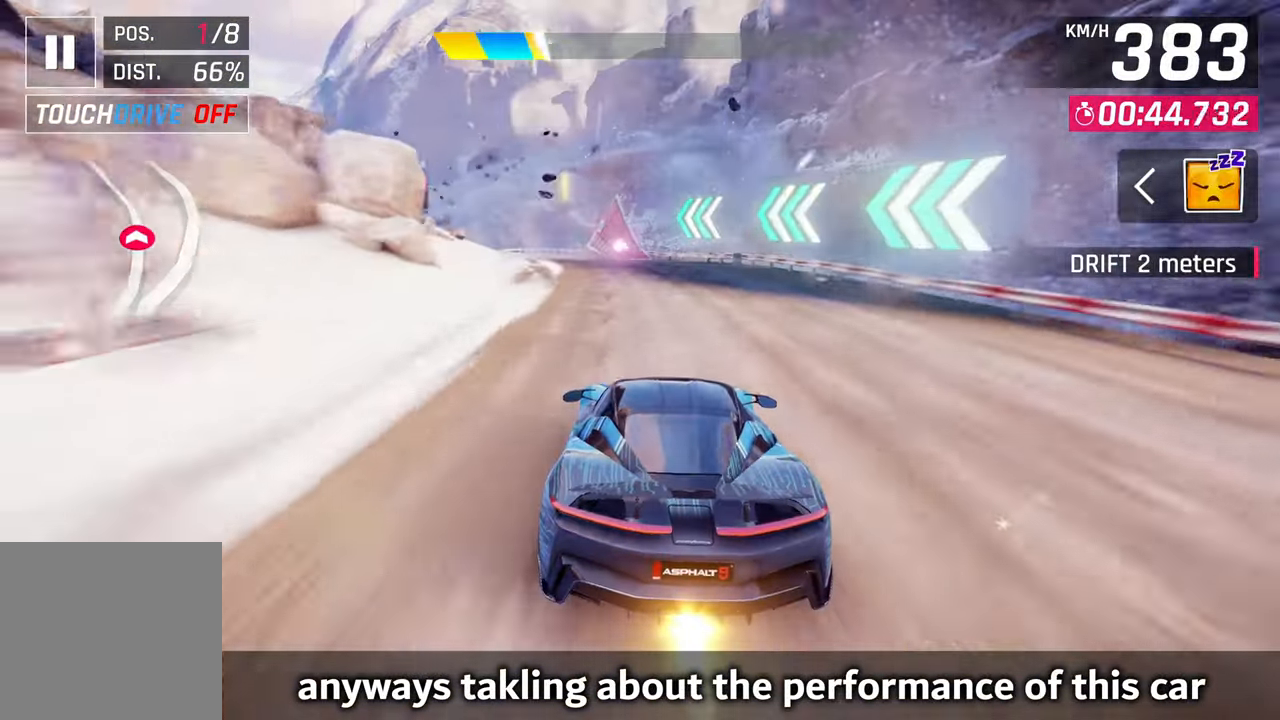
{"dt_ms": 500, "buttons": ["CROSS"], "left_stick": "center", "right_stick": "center", "events": [[67, "CROSS", "down"], [250, "CROSS", "up"], [383, "SQUARE", "down"], [417, "CROSS", "down"], [417, "SQUARE", "up"]]}
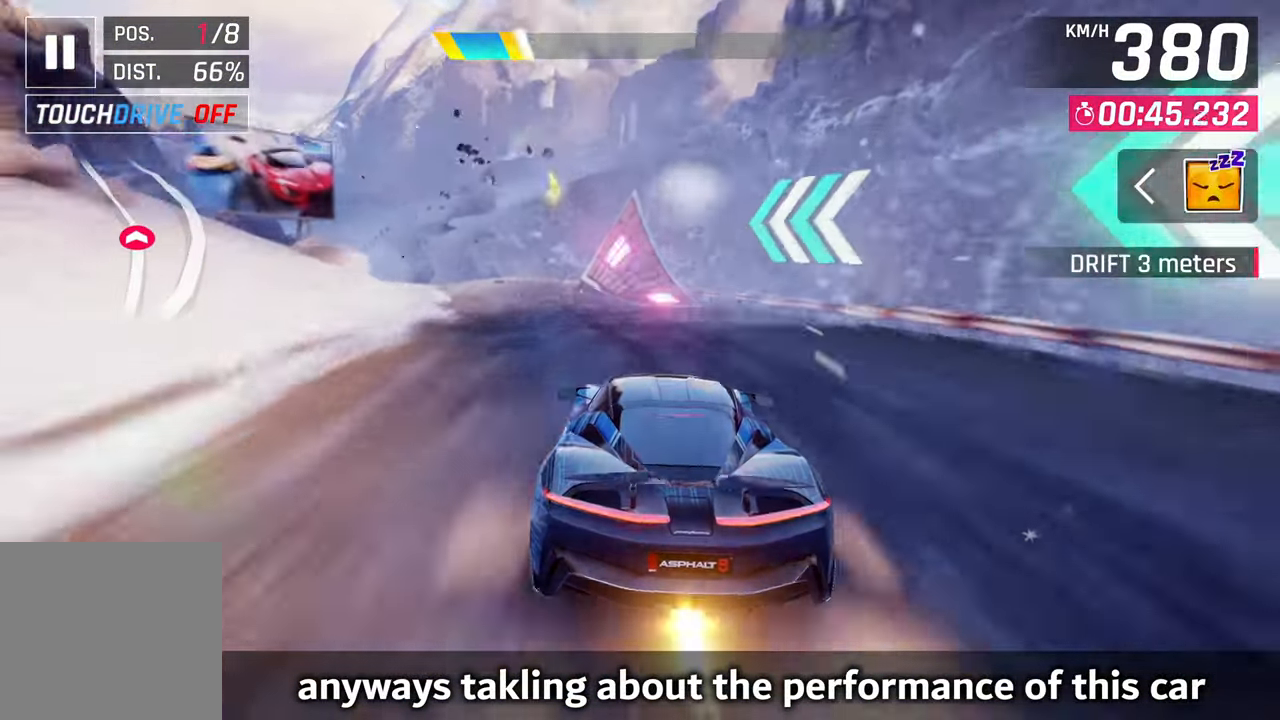
{"dt_ms": 500, "buttons": [], "left_stick": "left", "right_stick": "center", "events": [[83, "CROSS", "up"], [250, "SQUARE", "down"], [283, "CROSS", "down"], [283, "SQUARE", "up"], [350, "left_stick", "left"], [433, "CROSS", "up"]]}
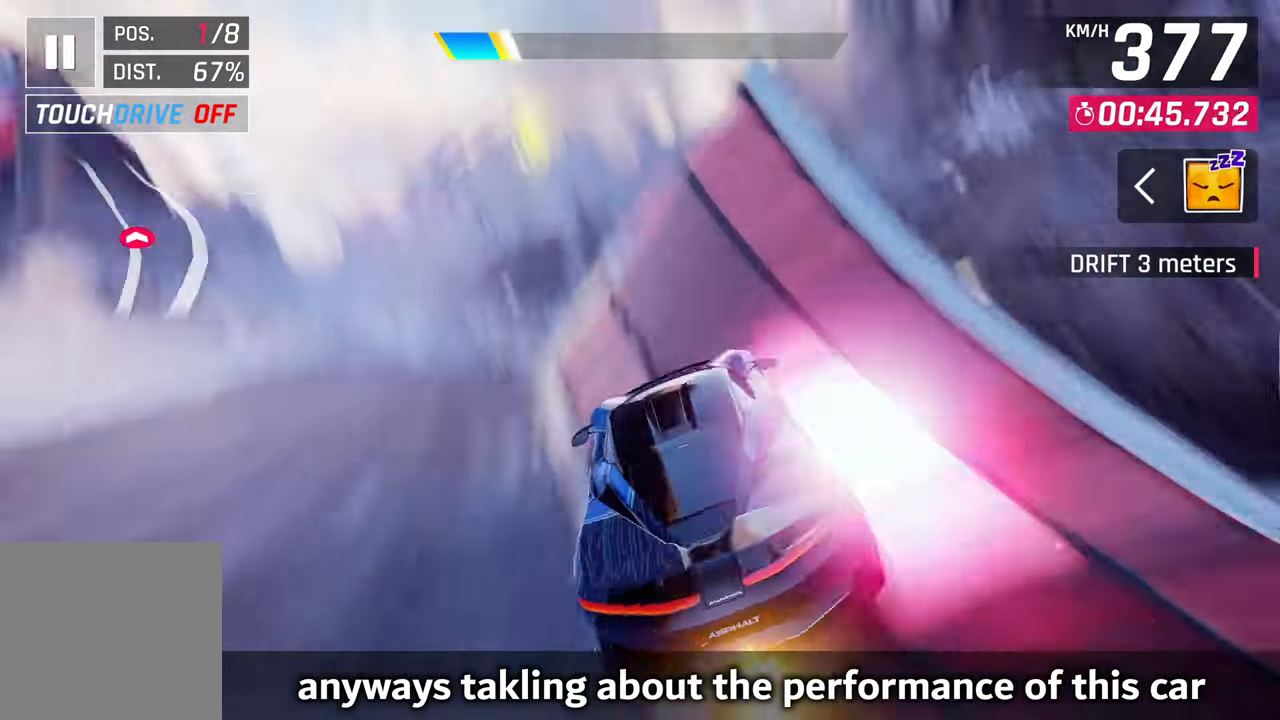
{"dt_ms": 500, "buttons": ["CROSS"], "left_stick": "left", "right_stick": "center", "events": [[17, "CROSS", "down"], [83, "CROSS", "up"], [183, "CROSS", "down"], [250, "CROSS", "up"], [317, "CROSS", "down"], [417, "CROSS", "up"], [483, "CROSS", "down"]]}
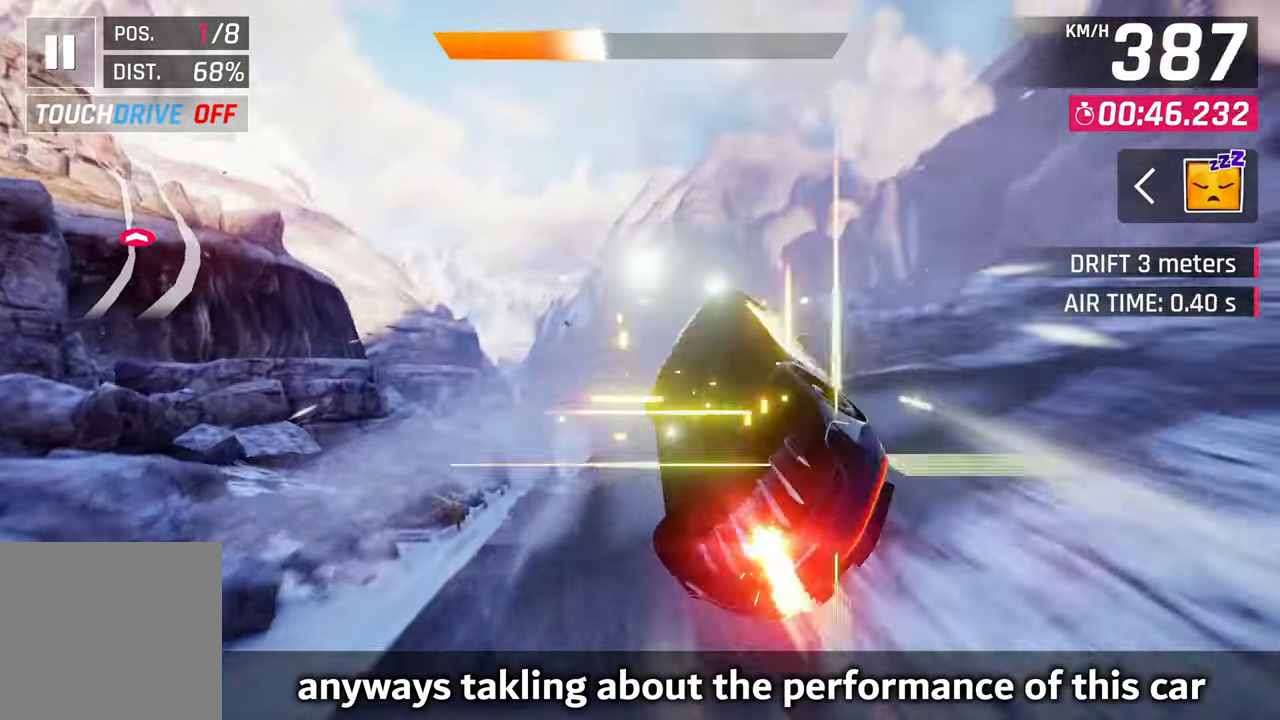
{"dt_ms": 500, "buttons": ["R1"], "left_stick": "left", "right_stick": "center", "events": [[67, "CROSS", "up"], [150, "CROSS", "down"], [217, "CROSS", "up"], [417, "R1", "down"]]}
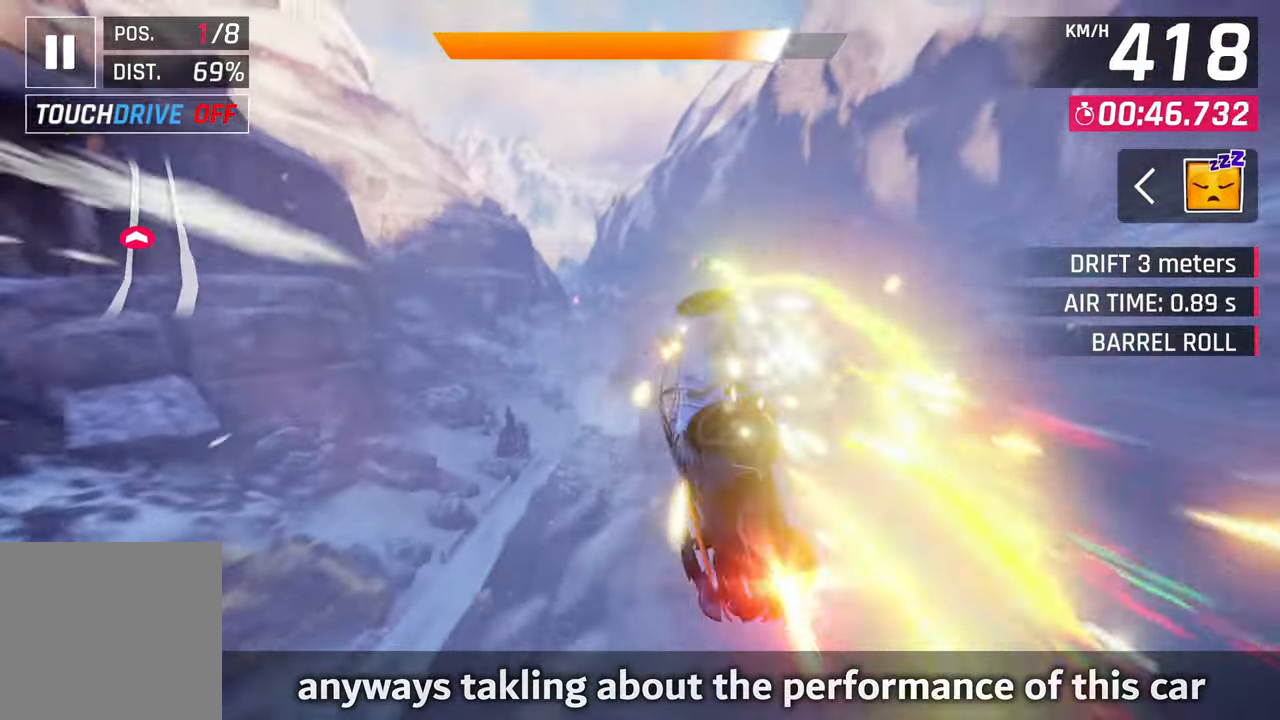
{"dt_ms": 500, "buttons": [], "left_stick": "center", "right_stick": "center", "events": [[33, "CROSS", "down"], [150, "R1", "up"], [167, "left_stick", "center"], [217, "CROSS", "up"], [317, "left_stick", "right"], [400, "left_stick", "center"]]}
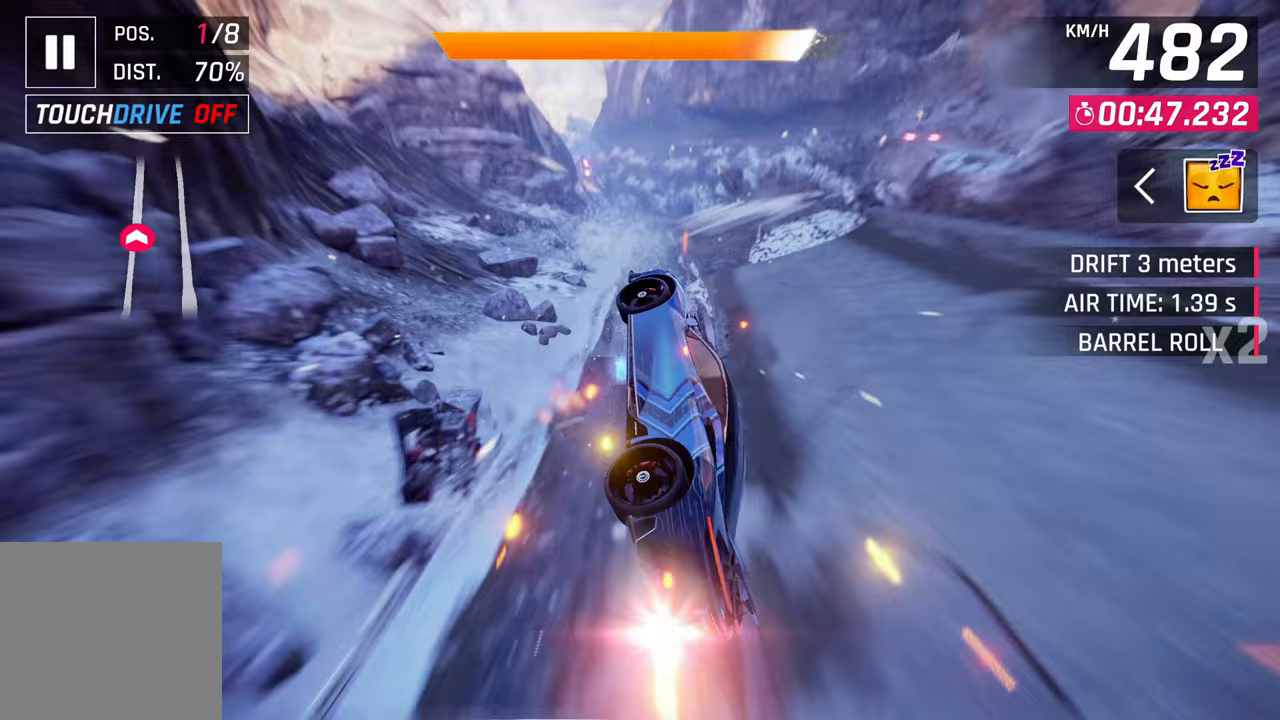
{"dt_ms": 500, "buttons": [], "left_stick": "center", "right_stick": "center", "events": []}
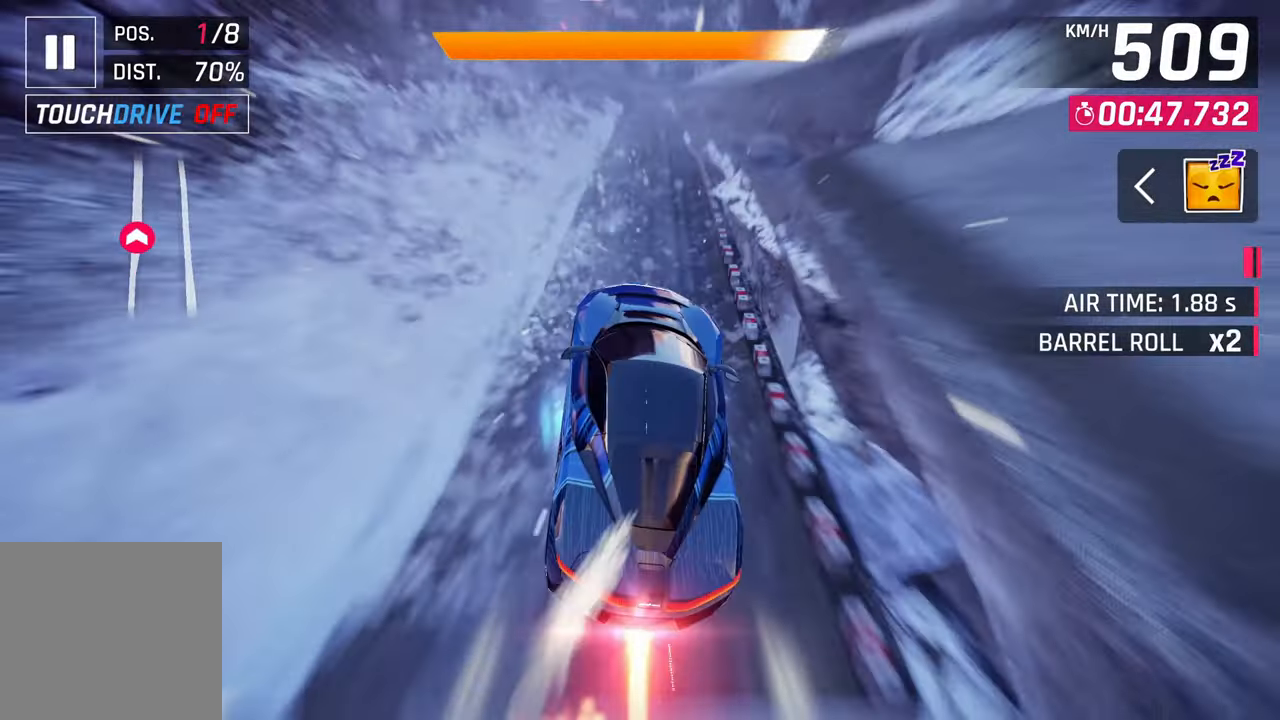
{"dt_ms": 500, "buttons": ["CROSS"], "left_stick": "center", "right_stick": "center", "events": [[317, "SQUARE", "down"], [400, "CROSS", "down"], [400, "SQUARE", "up"]]}
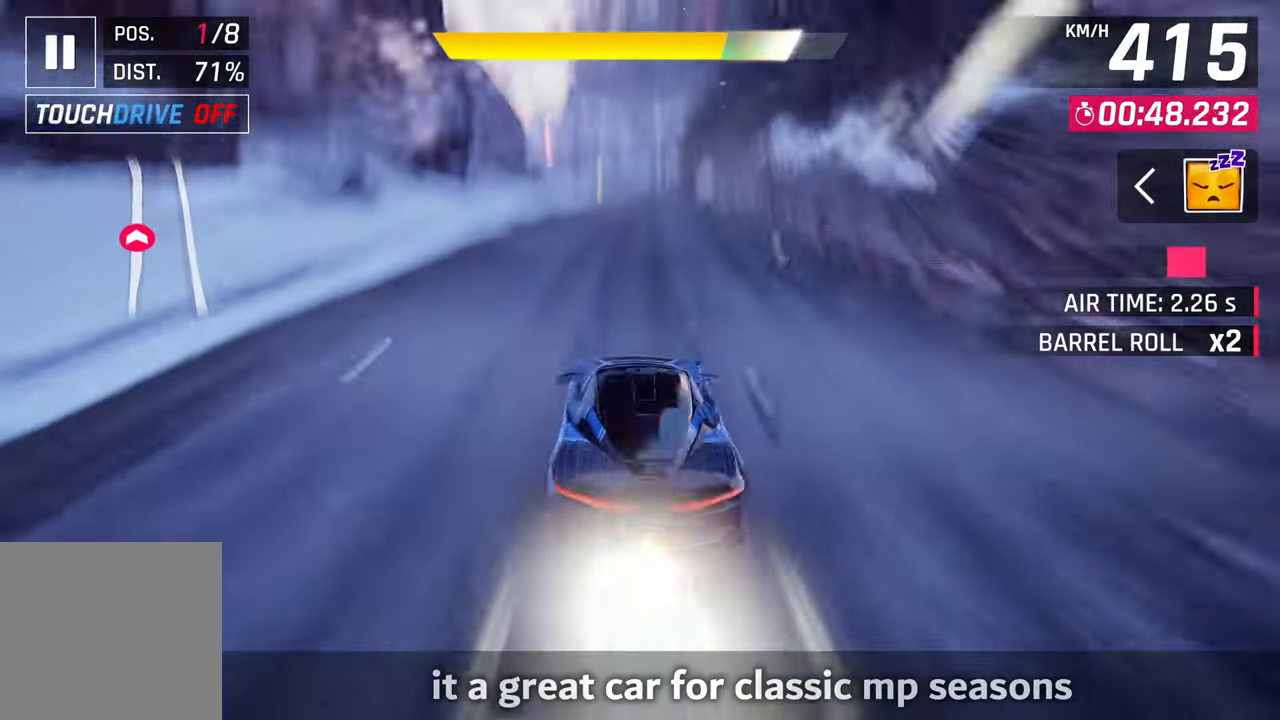
{"dt_ms": 500, "buttons": [], "left_stick": "center", "right_stick": "center", "events": [[50, "CROSS", "up"], [217, "SQUARE", "down"], [250, "CROSS", "down"], [250, "SQUARE", "up"], [450, "CROSS", "up"]]}
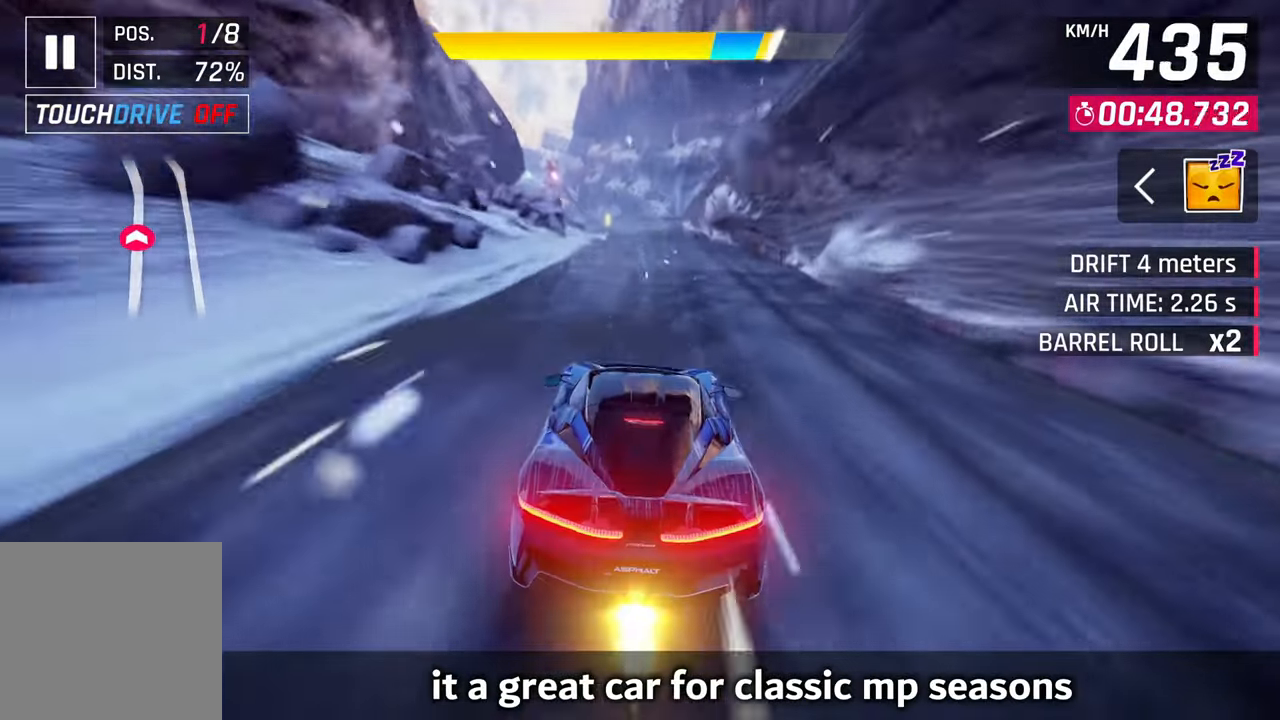
{"dt_ms": 500, "buttons": ["CROSS"], "left_stick": "center", "right_stick": "center", "events": [[83, "SQUARE", "down"], [117, "CROSS", "down"], [117, "SQUARE", "up"], [317, "CROSS", "up"], [433, "SQUARE", "down"], [483, "CROSS", "down"], [483, "SQUARE", "up"]]}
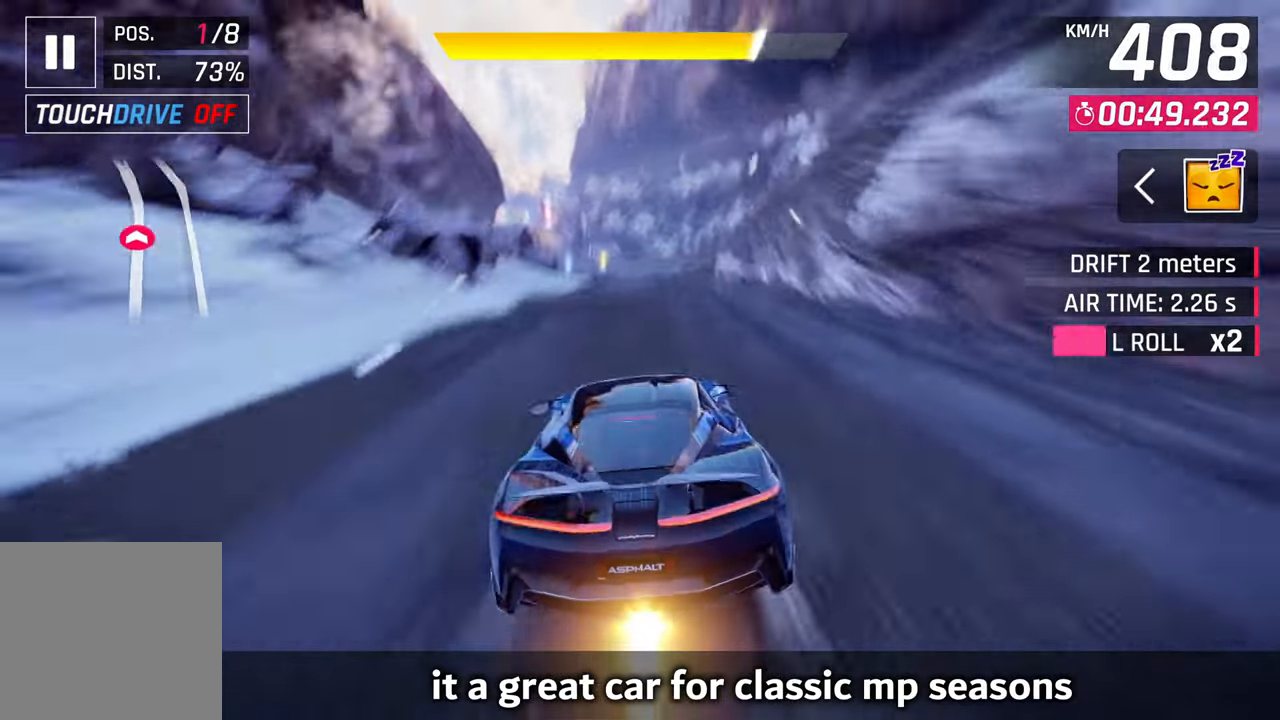
{"dt_ms": 500, "buttons": ["CROSS"], "left_stick": "center", "right_stick": "center", "events": [[183, "CROSS", "up"], [333, "SQUARE", "down"], [350, "CROSS", "down"], [350, "SQUARE", "up"]]}
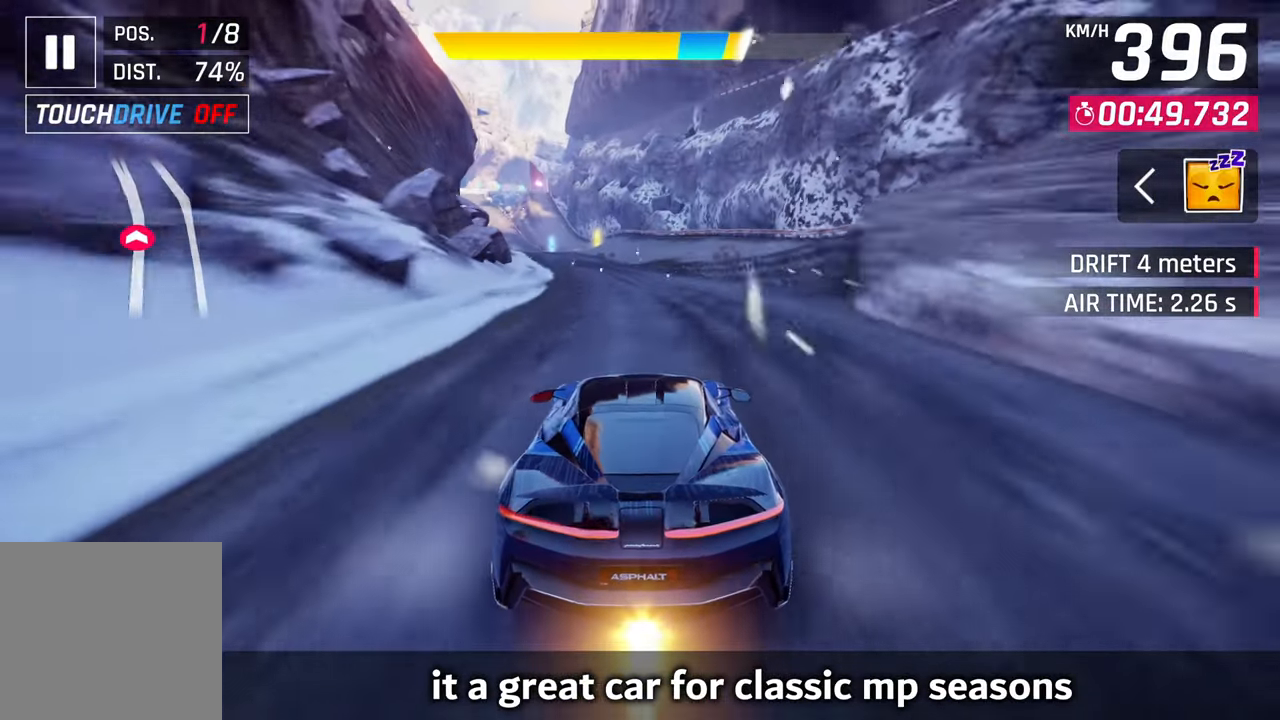
{"dt_ms": 500, "buttons": [], "left_stick": "center", "right_stick": "center", "events": [[50, "CROSS", "up"], [183, "SQUARE", "down"], [267, "CROSS", "down"], [267, "SQUARE", "up"], [417, "CROSS", "up"]]}